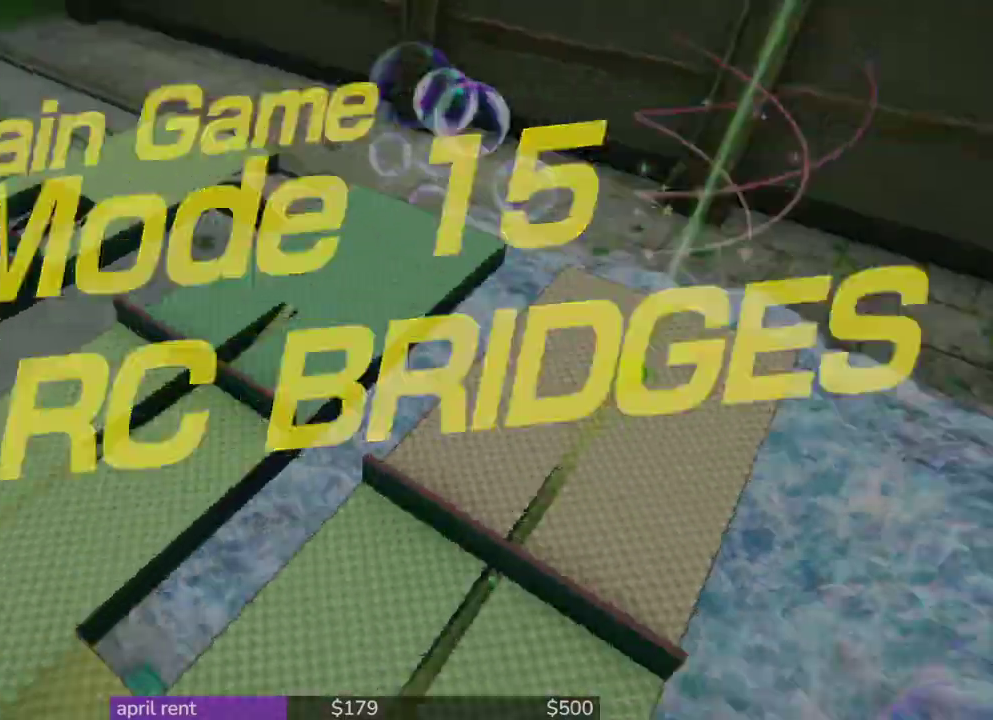
Gameplay with a controller; each line is a JSON object with the inputs held at the frame after it. "events" lists button and stick changes between this image and that frame as [ms after this image, input, new state], when the widget could be followed in between. This overlay highlights the sticks when they move; stick clicks (L3 R3) are not distinguishable. Not read: L3 R3.
{"buttons": [], "left_stick": "left", "right_stick": "center", "events": [[433, "left_stick", "left"]]}
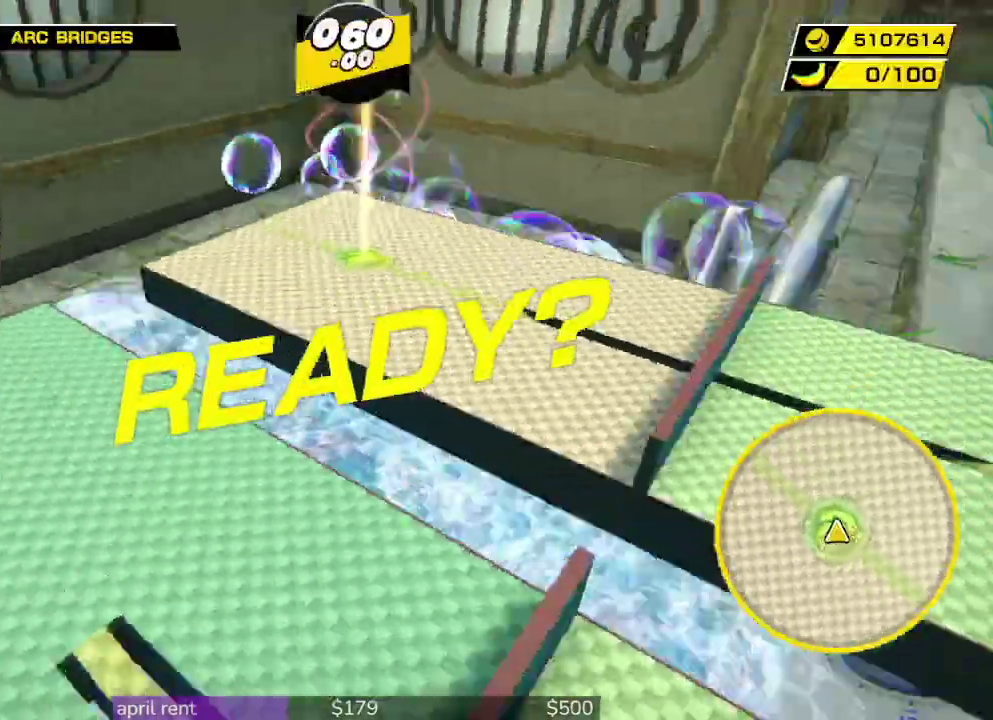
{"buttons": [], "left_stick": "left", "right_stick": "center", "events": []}
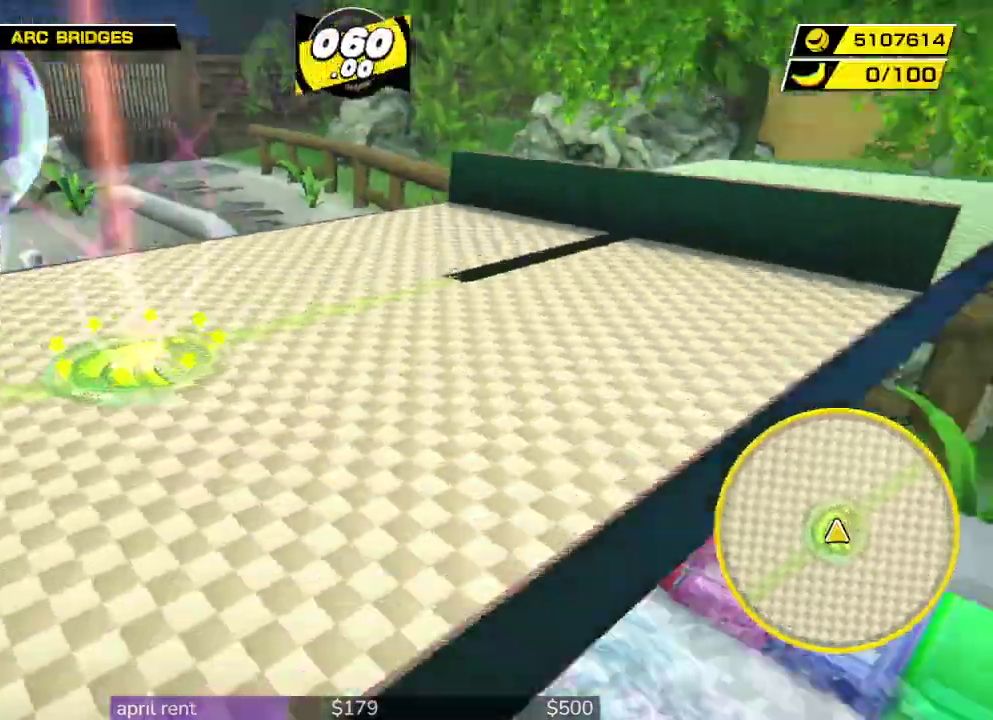
{"buttons": [], "left_stick": "left", "right_stick": "center", "events": []}
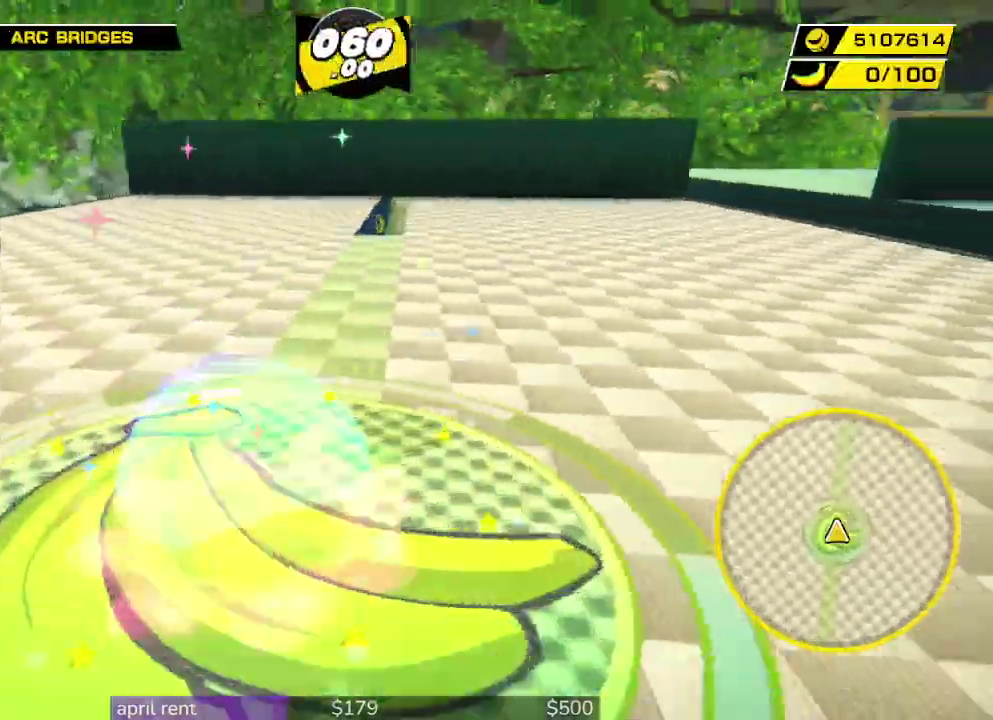
{"buttons": [], "left_stick": "left", "right_stick": "down", "events": [[100, "right_stick", "down"]]}
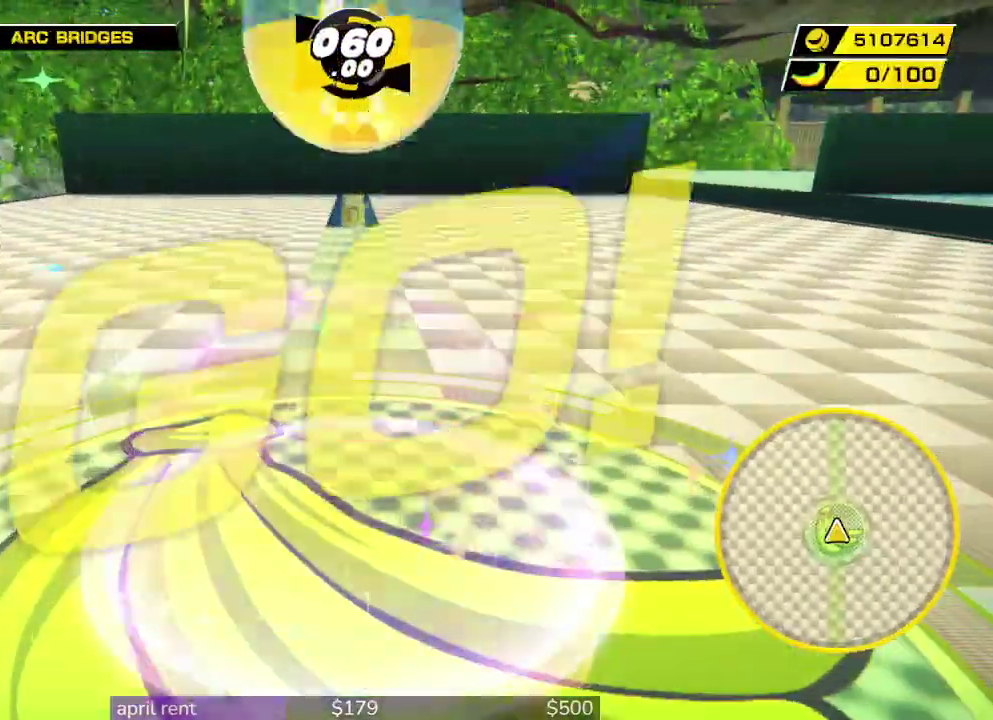
{"buttons": [], "left_stick": "up-left", "right_stick": "center"}
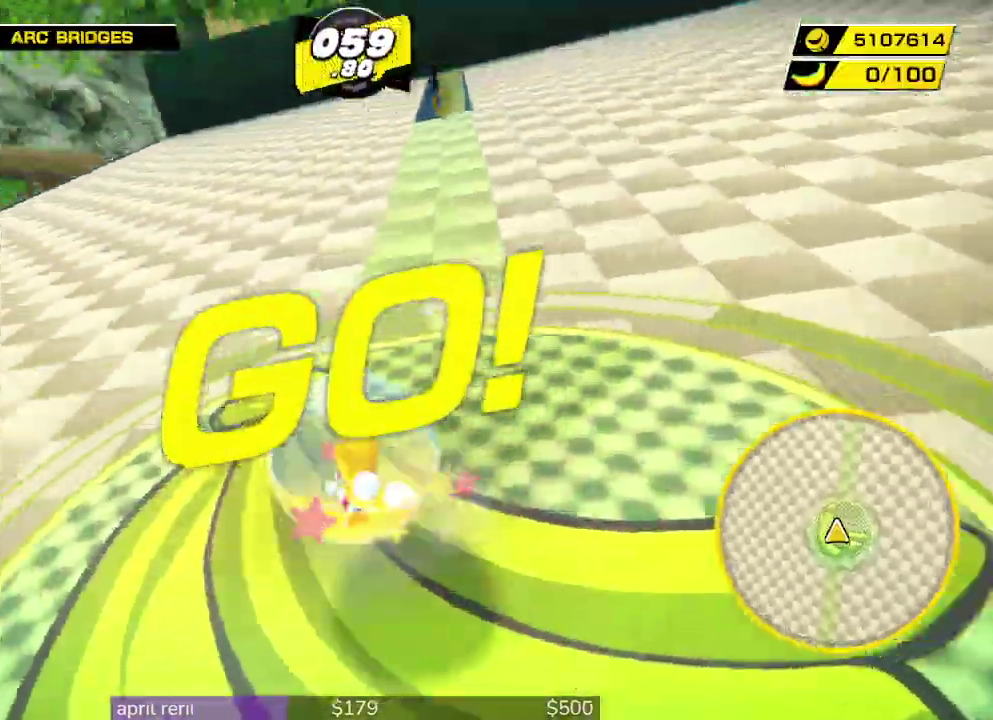
{"buttons": [], "left_stick": "right", "right_stick": "right"}
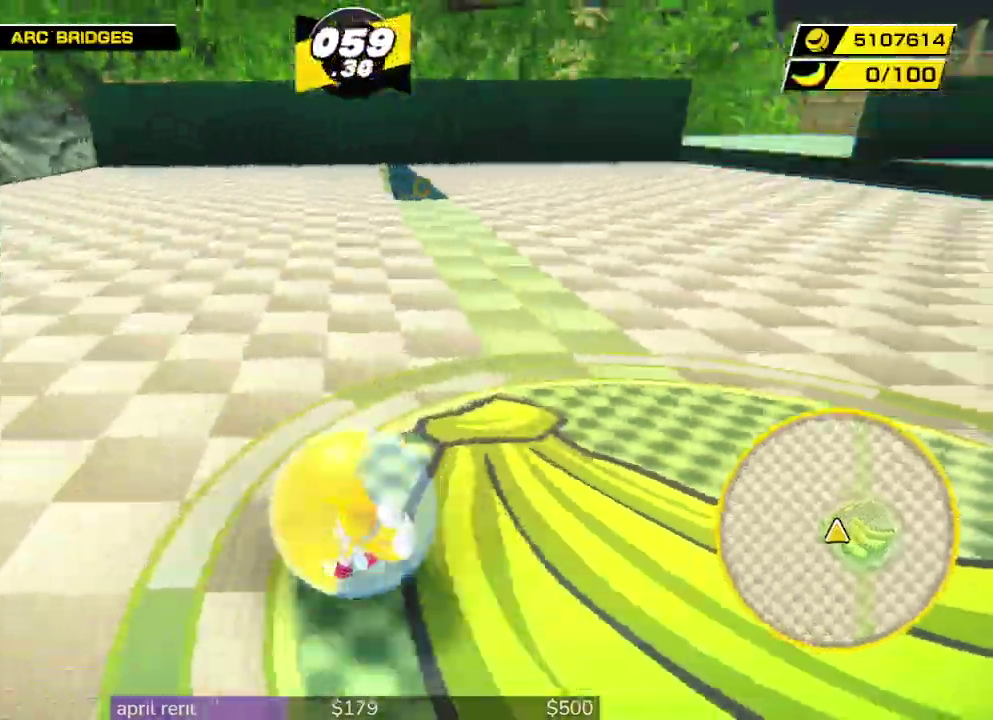
{"buttons": [], "left_stick": "up-right", "right_stick": "right"}
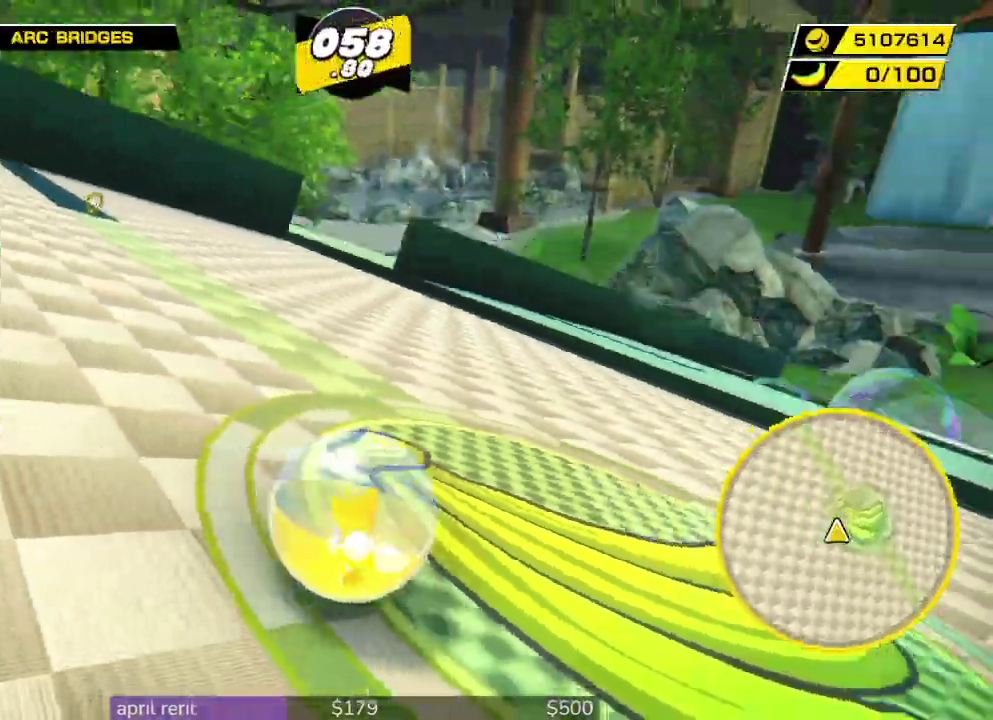
{"buttons": [], "left_stick": "up", "right_stick": "center"}
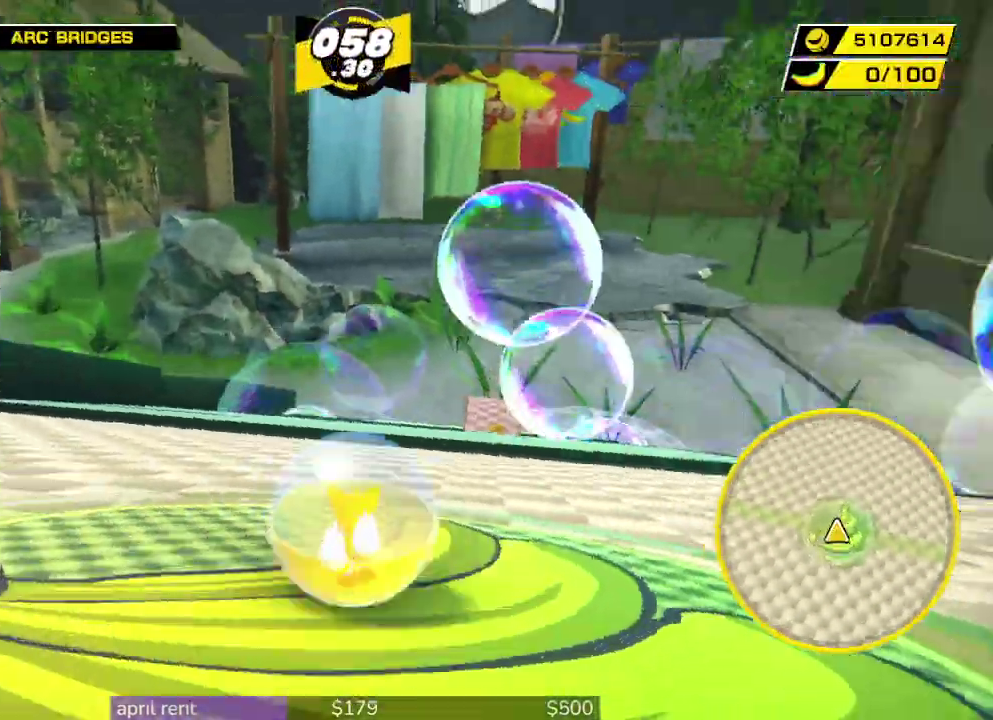
{"buttons": [], "left_stick": "up", "right_stick": "center", "events": []}
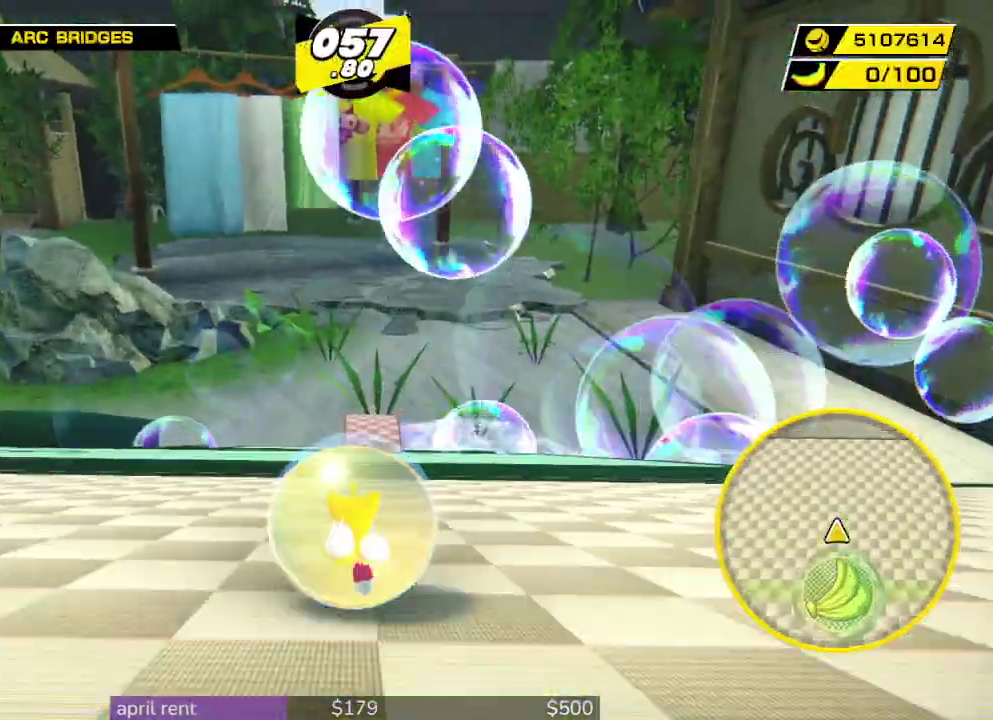
{"buttons": [], "left_stick": "up", "right_stick": "center", "events": [[267, "right_stick", "down"], [433, "right_stick", "center"]]}
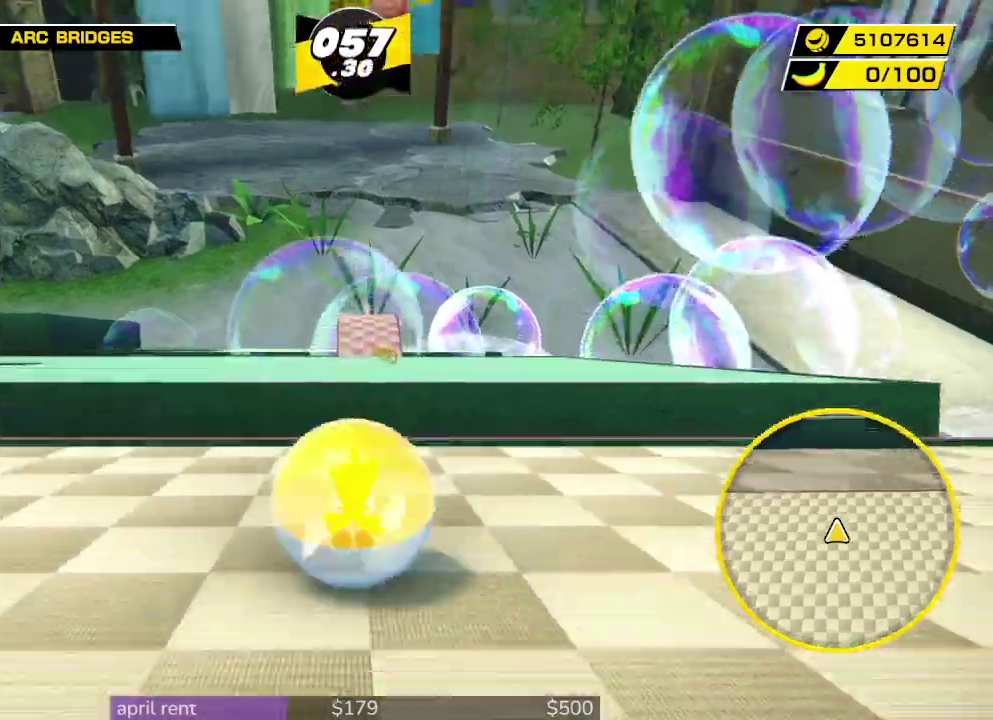
{"buttons": [], "left_stick": "up", "right_stick": "center", "events": []}
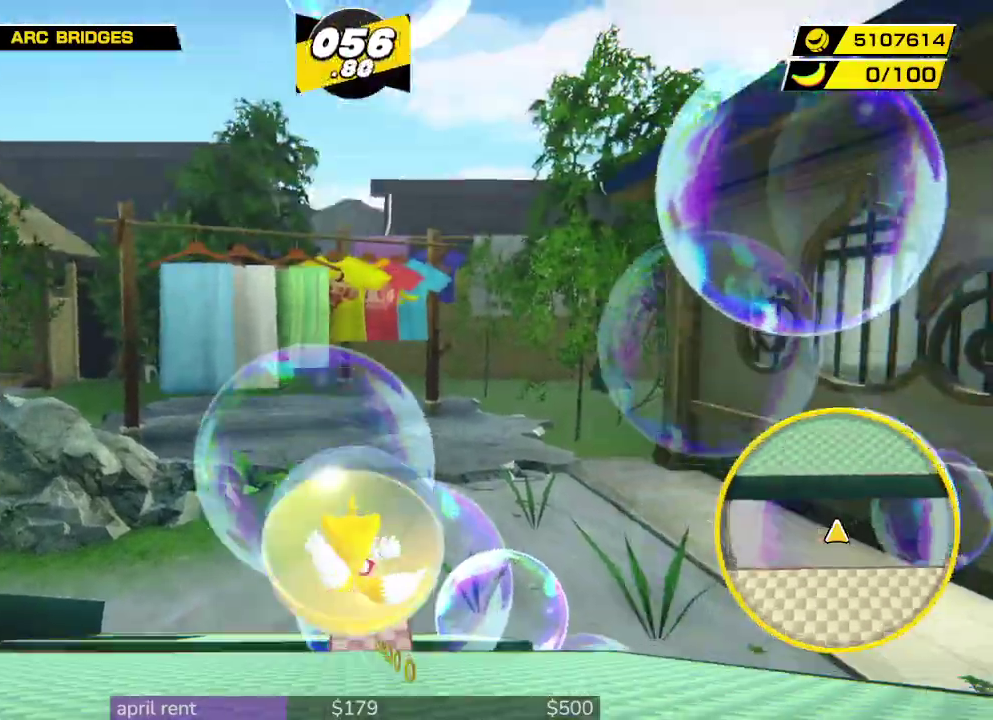
{"buttons": [], "left_stick": "up", "right_stick": "center", "events": [[167, "left_stick", "up-right"], [333, "left_stick", "up"]]}
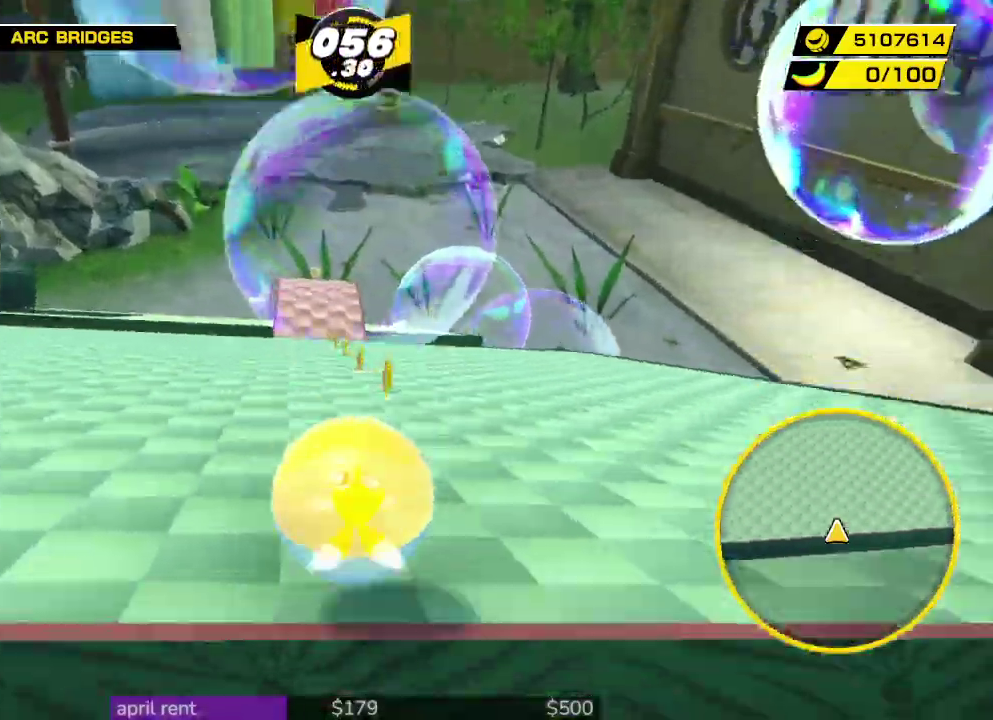
{"buttons": [], "left_stick": "up", "right_stick": "center", "events": [[367, "left_stick", "up-left"], [500, "left_stick", "up"]]}
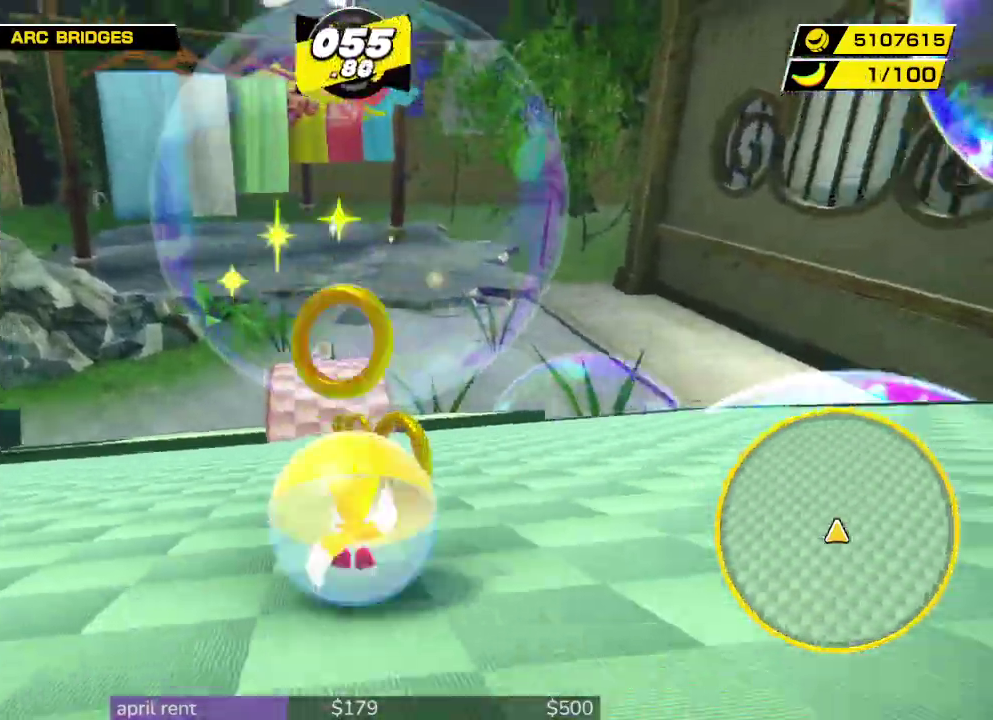
{"buttons": [], "left_stick": "up", "right_stick": "down", "events": [[333, "left_stick", "up-left"], [333, "right_stick", "down"], [433, "left_stick", "up"]]}
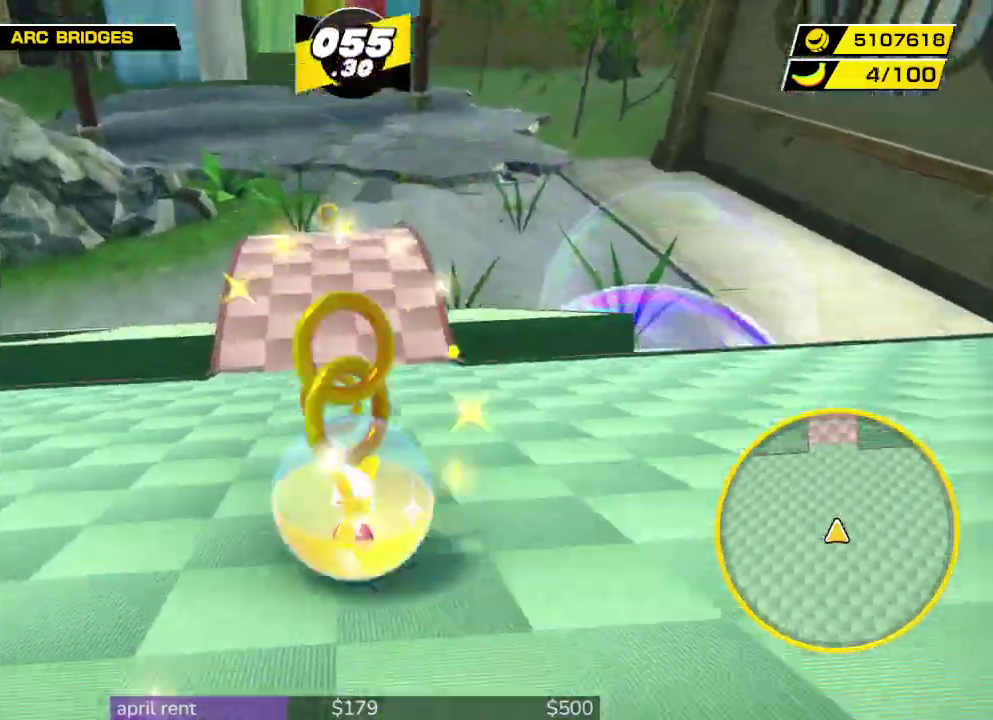
{"buttons": [], "left_stick": "up", "right_stick": "center", "events": [[167, "right_stick", "center"]]}
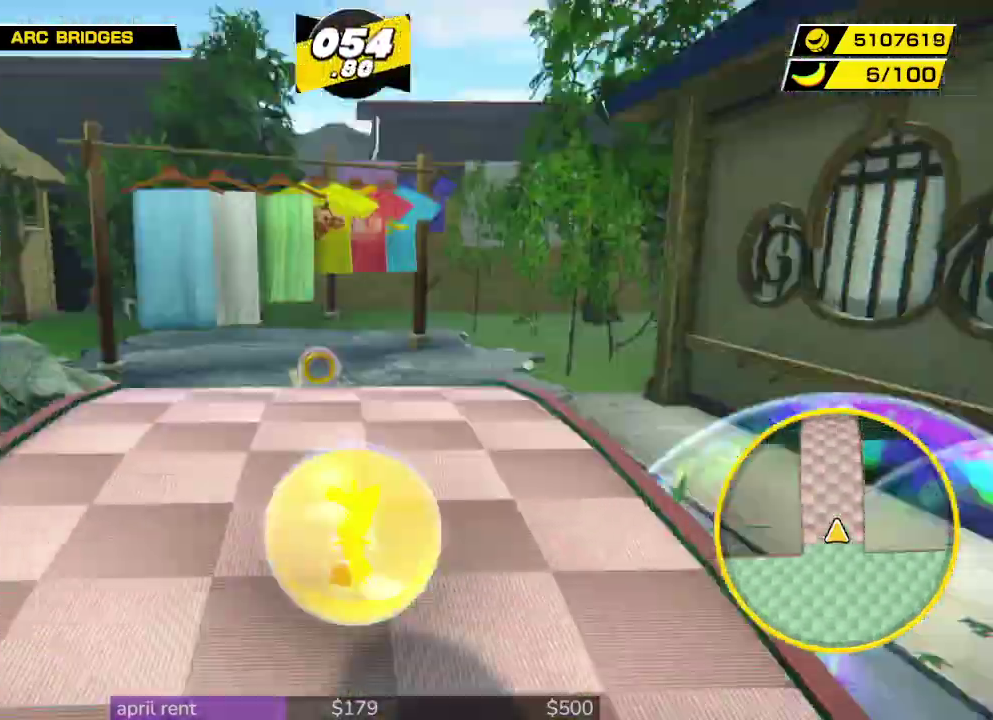
{"buttons": [], "left_stick": "down-left", "right_stick": "center", "events": [[233, "left_stick", "up-left"], [433, "left_stick", "down-left"]]}
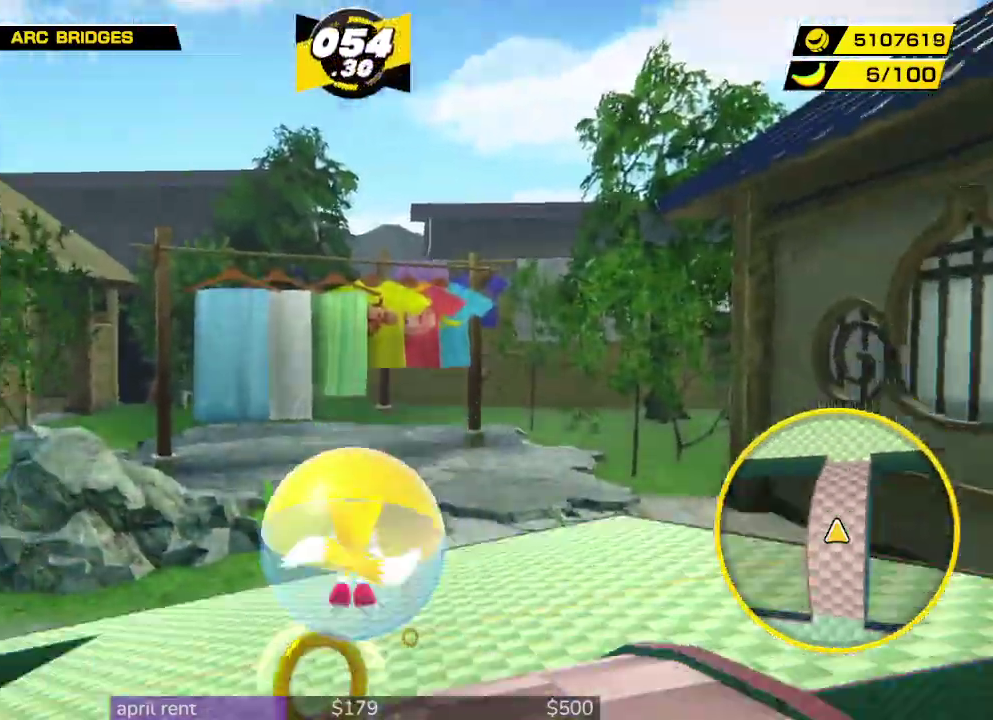
{"buttons": [], "left_stick": "center", "right_stick": "center", "events": [[433, "left_stick", "center"]]}